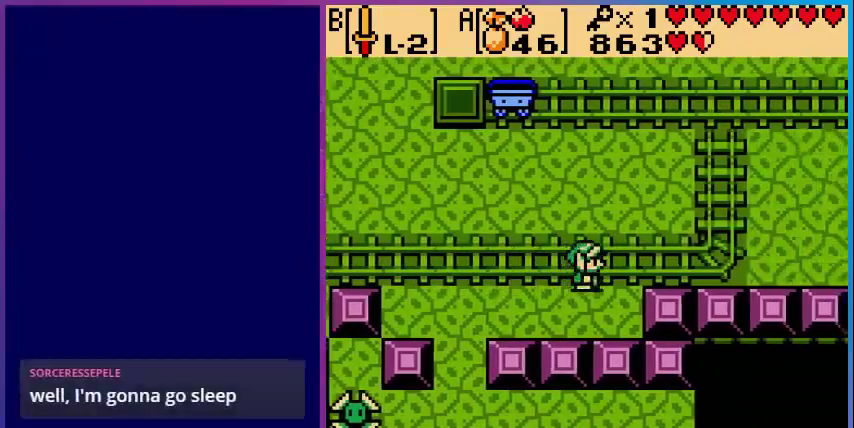
Gameplay with a controller (Nintendo layout); each line is a JSON object with the inputs held at the frame after it. "events" lists button and stick changes between this image and that frame as [ms after this image, input, new state], when the widget could be followed in between. Not read: L3 R3.
{"buttons": ["DPAD_RIGHT"], "events": []}
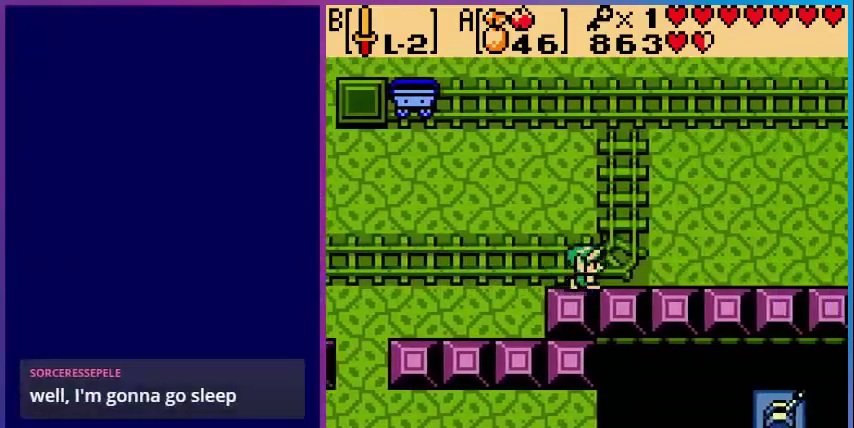
{"buttons": [], "events": [[360, "DPAD_RIGHT", "up"]]}
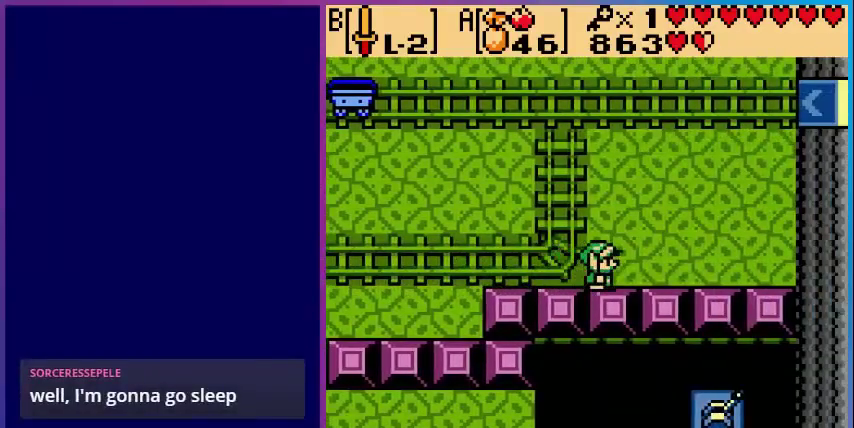
{"buttons": ["DPAD_LEFT"], "events": [[80, "DPAD_LEFT", "down"]]}
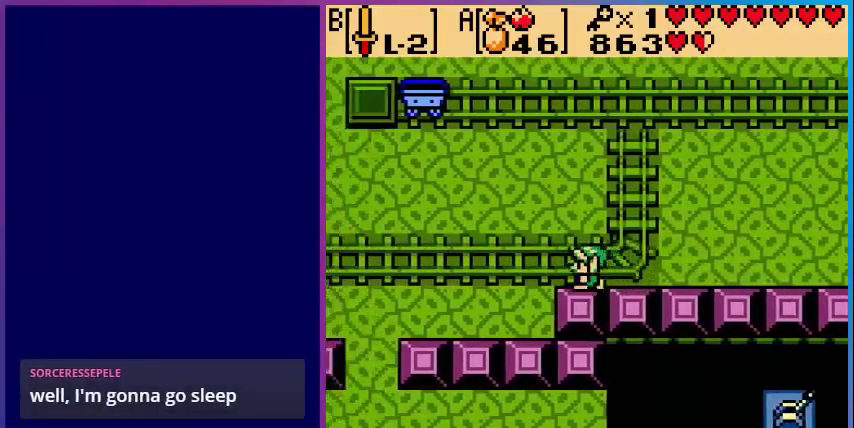
{"buttons": [], "events": [[80, "DPAD_LEFT", "up"], [200, "START", "down"], [320, "START", "up"]]}
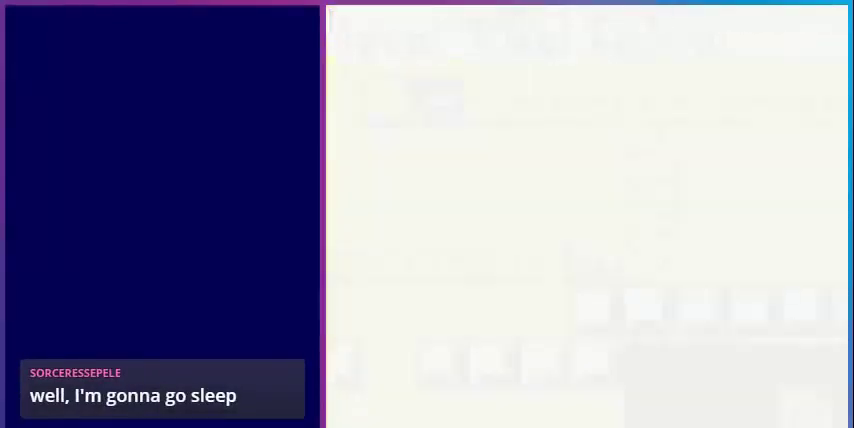
{"buttons": [], "events": []}
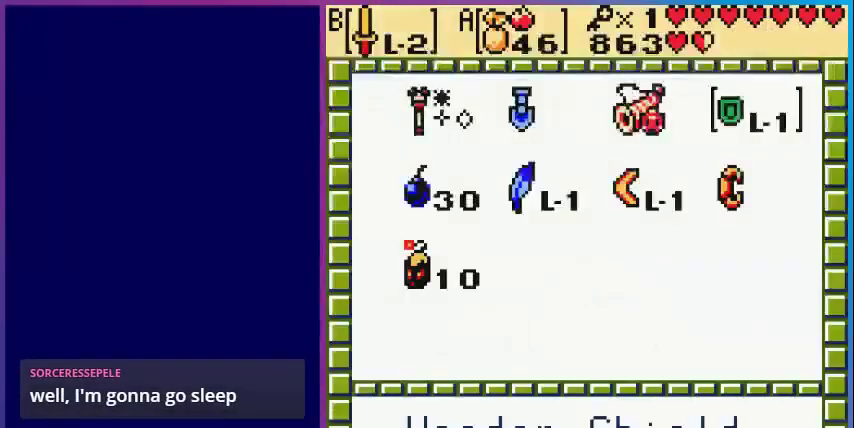
{"buttons": [], "events": [[320, "DPAD_LEFT", "down"], [400, "DPAD_LEFT", "up"], [440, "DPAD_DOWN", "down"], [480, "DPAD_DOWN", "up"]]}
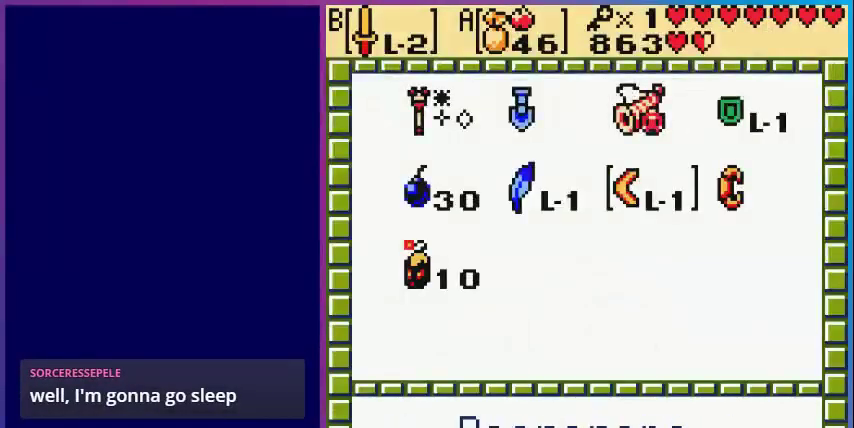
{"buttons": [], "events": [[120, "DPAD_LEFT", "down"], [200, "DPAD_LEFT", "up"], [440, "DPAD_RIGHT", "down"], [520, "DPAD_RIGHT", "up"]]}
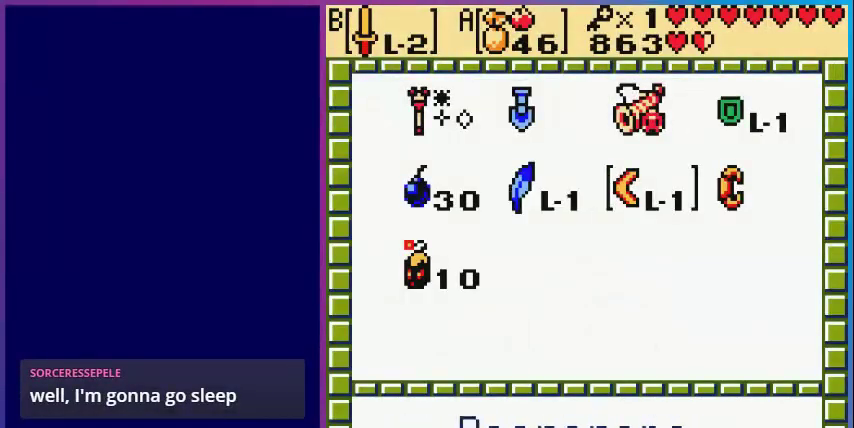
{"buttons": ["A"], "events": [[80, "B", "down"], [240, "B", "up"], [280, "DPAD_LEFT", "down"], [400, "DPAD_LEFT", "up"], [480, "A", "down"]]}
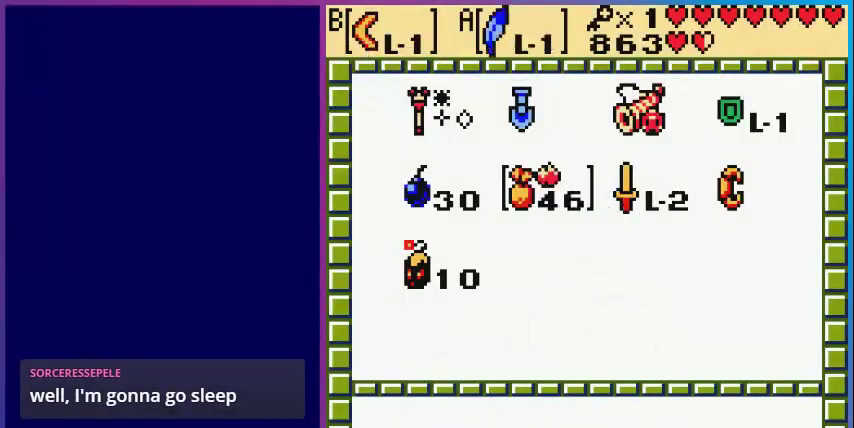
{"buttons": ["DPAD_LEFT"], "events": [[160, "A", "up"], [200, "START", "down"], [280, "START", "up"], [360, "DPAD_LEFT", "down"]]}
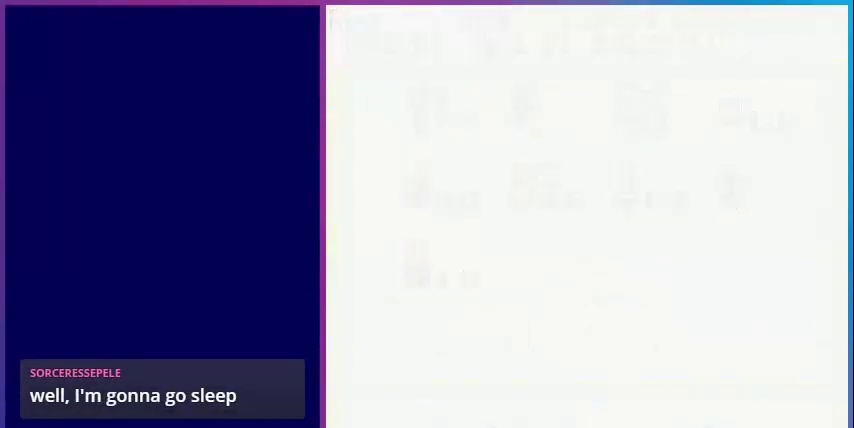
{"buttons": ["DPAD_DOWN", "DPAD_LEFT"], "events": [[280, "DPAD_DOWN", "down"]]}
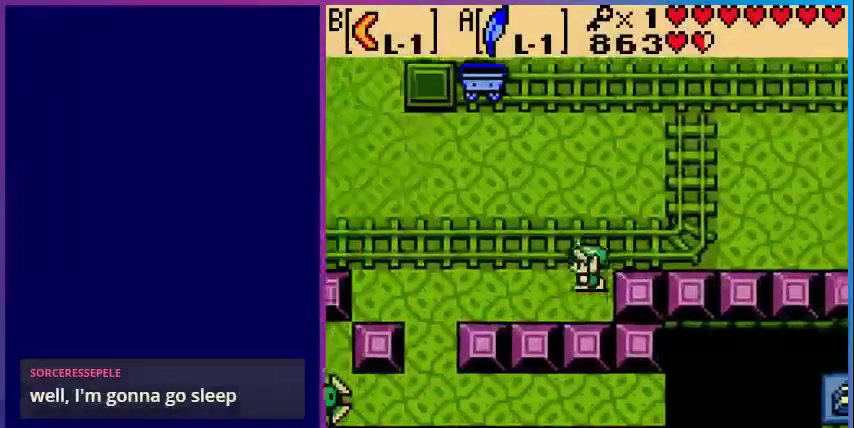
{"buttons": ["DPAD_LEFT"], "events": [[200, "DPAD_DOWN", "up"]]}
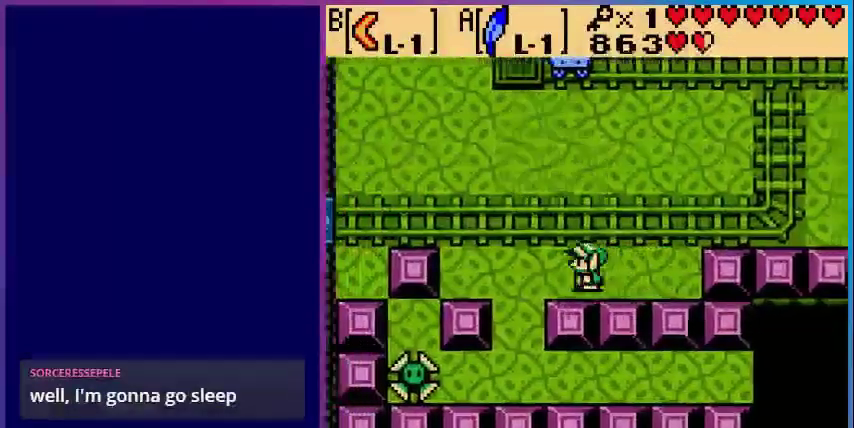
{"buttons": ["DPAD_DOWN"], "events": [[200, "DPAD_DOWN", "down"], [280, "DPAD_LEFT", "up"]]}
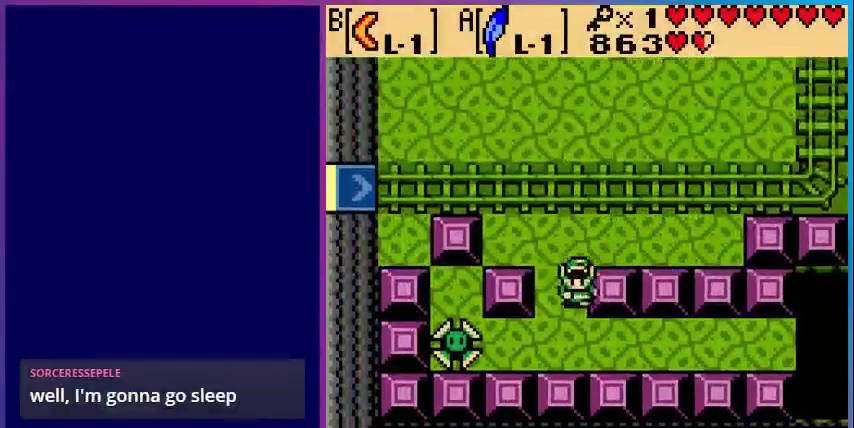
{"buttons": [], "events": [[40, "DPAD_DOWN", "up"], [80, "A", "down"], [440, "A", "up"]]}
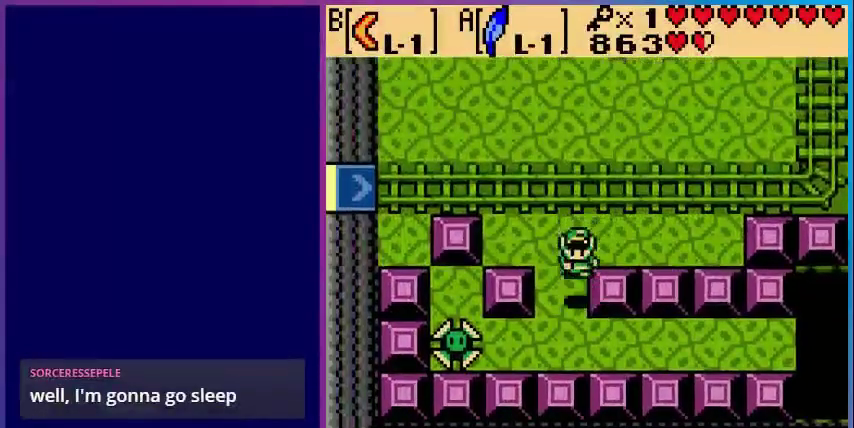
{"buttons": ["A", "DPAD_UP", "DPAD_LEFT"], "events": [[240, "DPAD_DOWN", "down"], [280, "A", "down"], [320, "DPAD_DOWN", "up"], [320, "DPAD_LEFT", "down"], [360, "DPAD_LEFT", "up"], [360, "DPAD_UP", "down"], [400, "DPAD_LEFT", "down"]]}
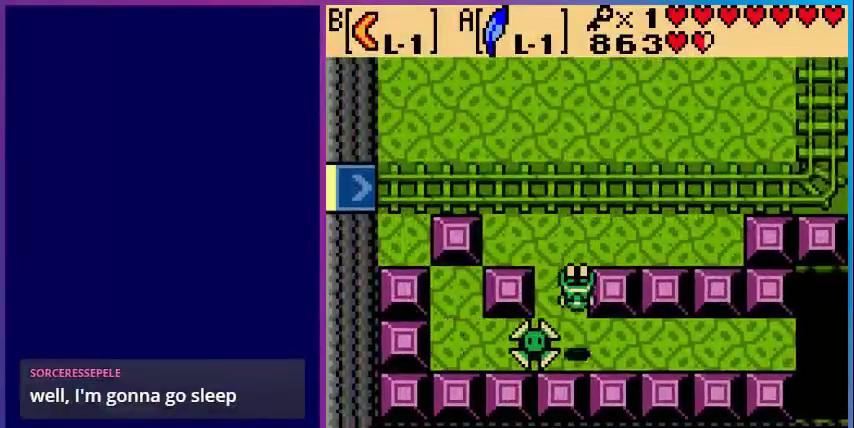
{"buttons": ["DPAD_RIGHT"], "events": [[120, "DPAD_LEFT", "up"], [200, "A", "up"], [200, "DPAD_UP", "up"], [480, "DPAD_RIGHT", "down"]]}
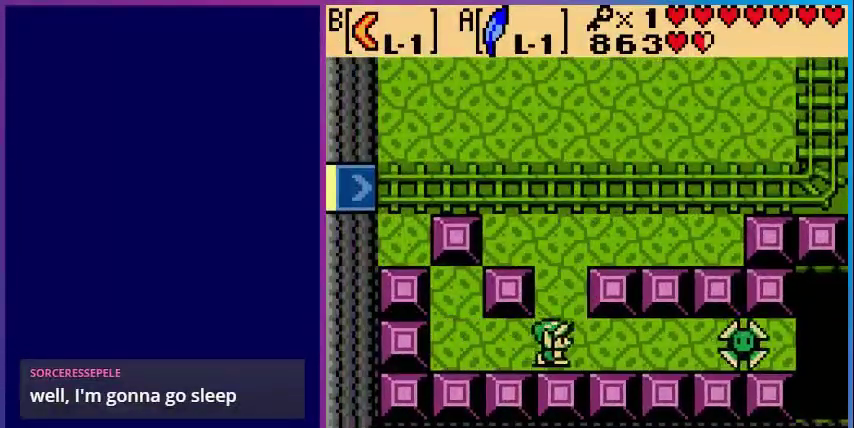
{"buttons": ["DPAD_LEFT"], "events": [[80, "A", "down"], [320, "DPAD_RIGHT", "up"], [400, "A", "up"], [400, "DPAD_LEFT", "down"]]}
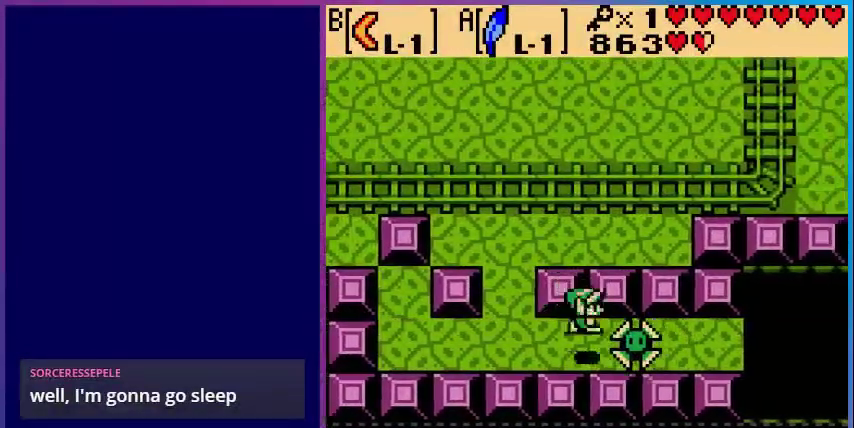
{"buttons": ["A", "DPAD_RIGHT"], "events": [[320, "DPAD_LEFT", "up"], [360, "A", "down"], [400, "DPAD_RIGHT", "down"]]}
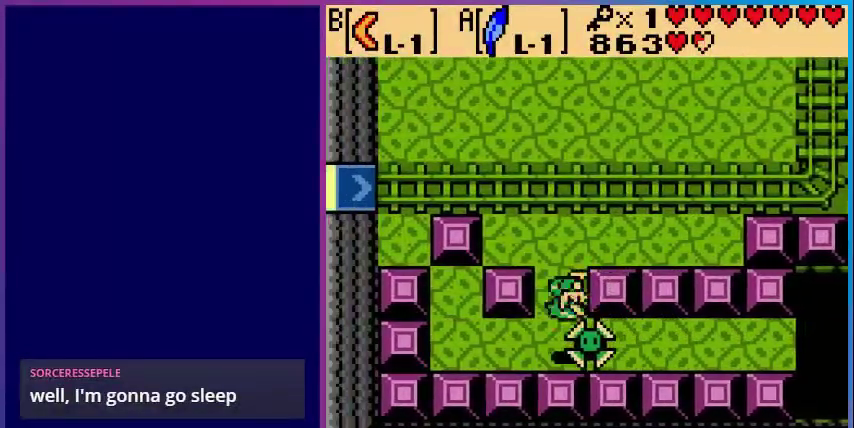
{"buttons": ["DPAD_RIGHT"], "events": [[200, "A", "up"]]}
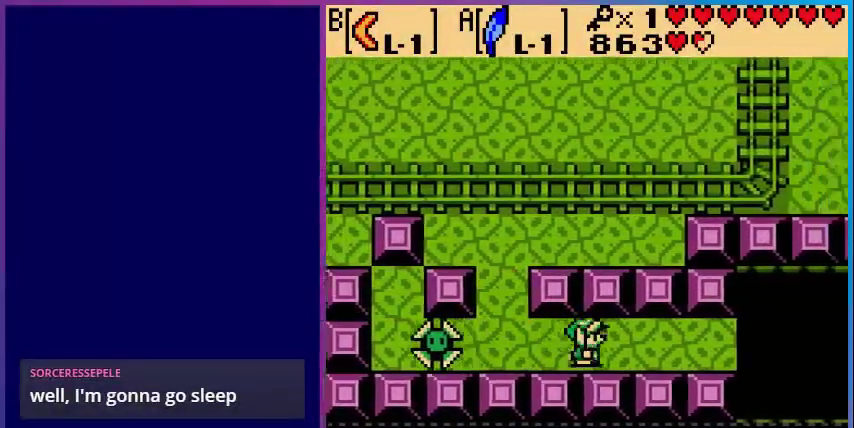
{"buttons": ["DPAD_RIGHT"], "events": []}
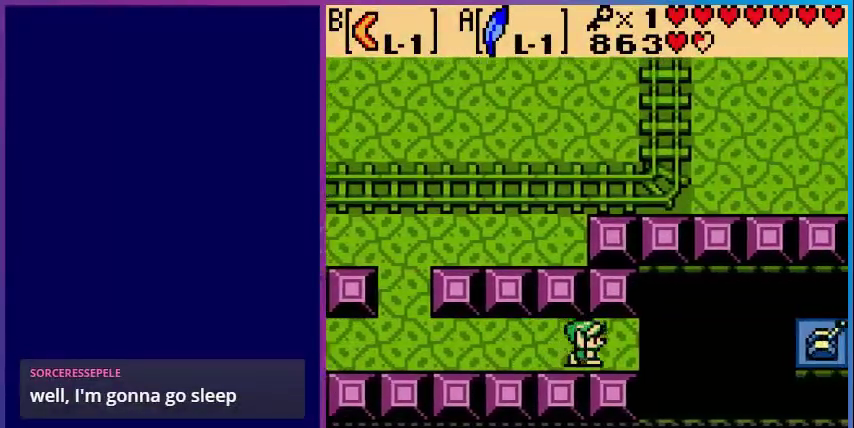
{"buttons": ["DPAD_LEFT"], "events": [[120, "B", "down"], [160, "DPAD_RIGHT", "up"], [440, "B", "up"], [480, "DPAD_LEFT", "down"]]}
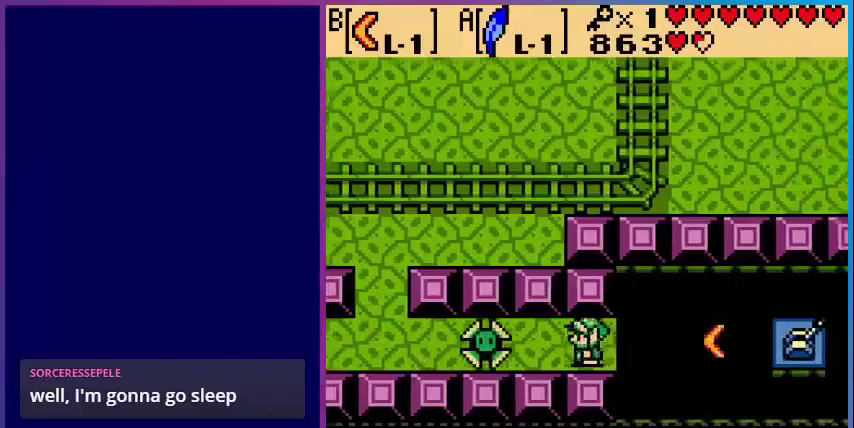
{"buttons": ["DPAD_LEFT"], "events": [[80, "A", "down"], [440, "A", "up"]]}
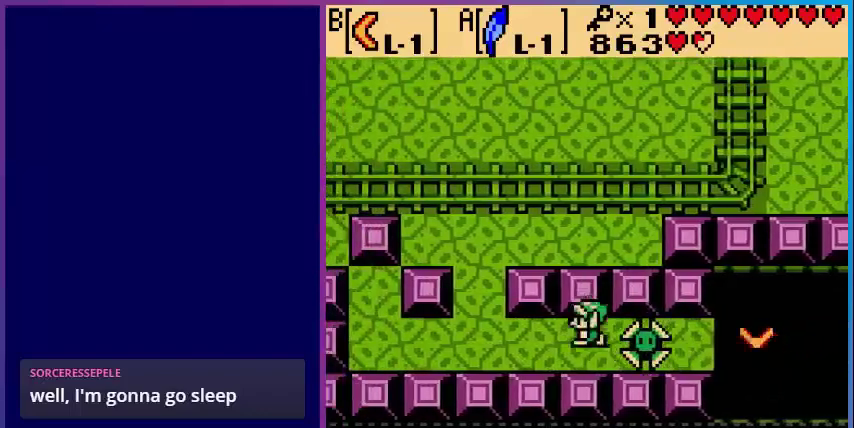
{"buttons": ["DPAD_LEFT"], "events": []}
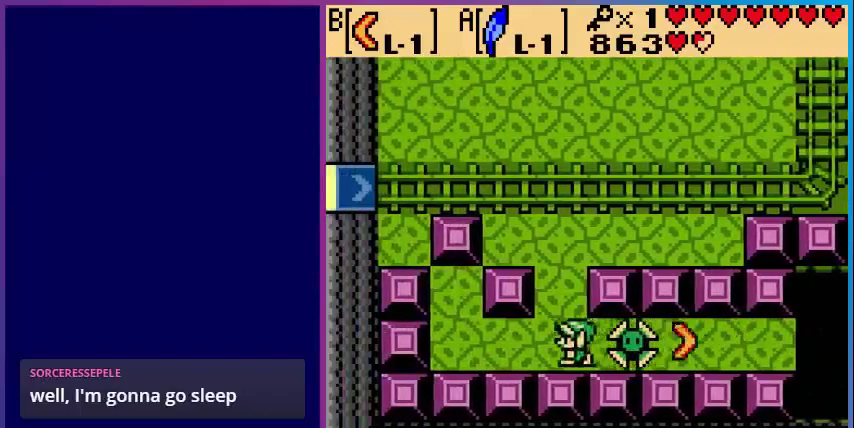
{"buttons": ["DPAD_UP"], "events": [[40, "DPAD_LEFT", "up"], [40, "DPAD_UP", "down"]]}
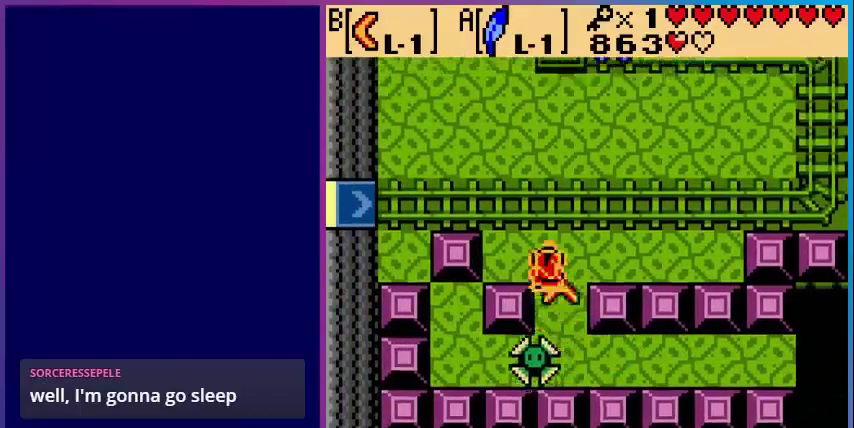
{"buttons": ["DPAD_UP", "DPAD_RIGHT"], "events": [[400, "DPAD_RIGHT", "down"]]}
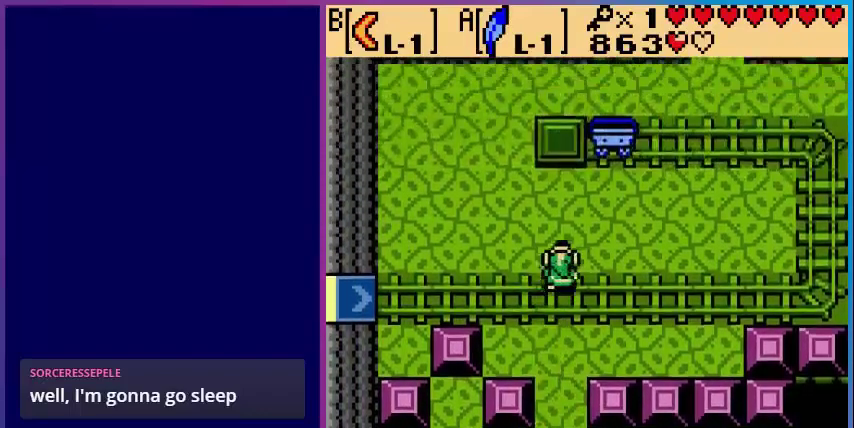
{"buttons": ["DPAD_UP"], "events": [[400, "DPAD_RIGHT", "up"]]}
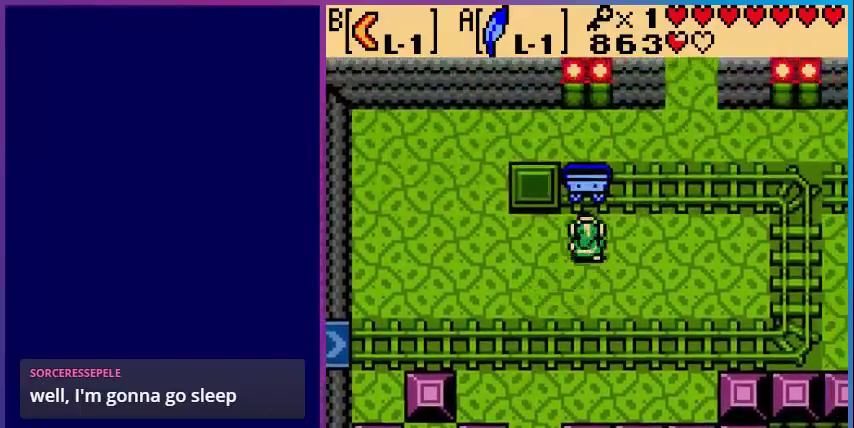
{"buttons": [], "events": [[400, "DPAD_UP", "up"]]}
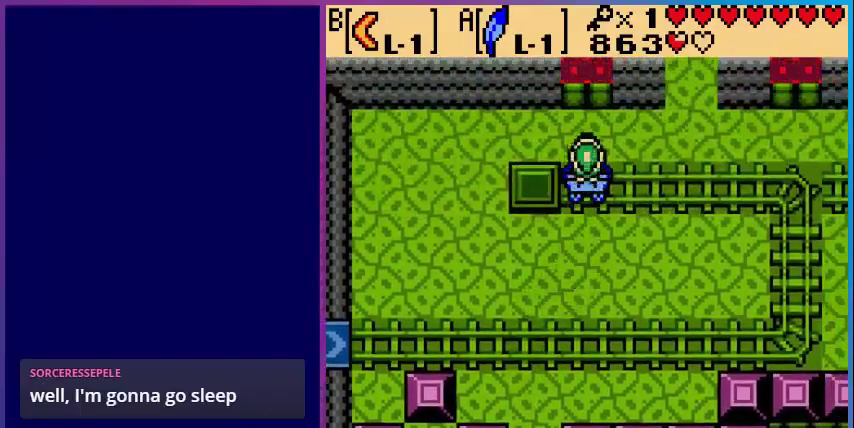
{"buttons": [], "events": []}
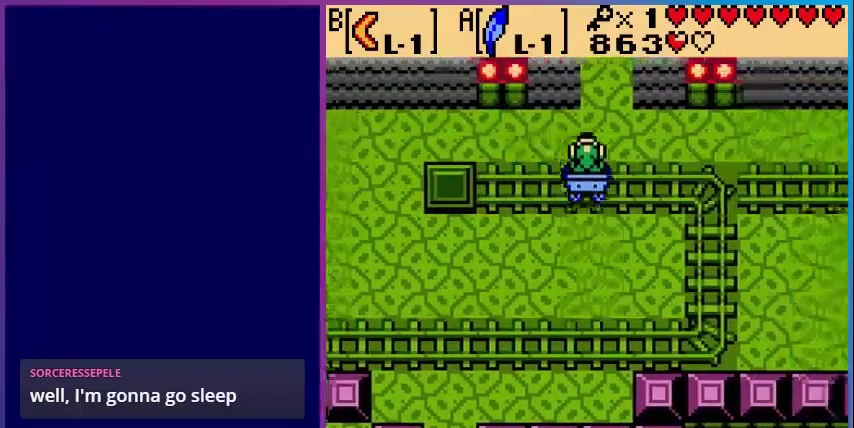
{"buttons": [], "events": []}